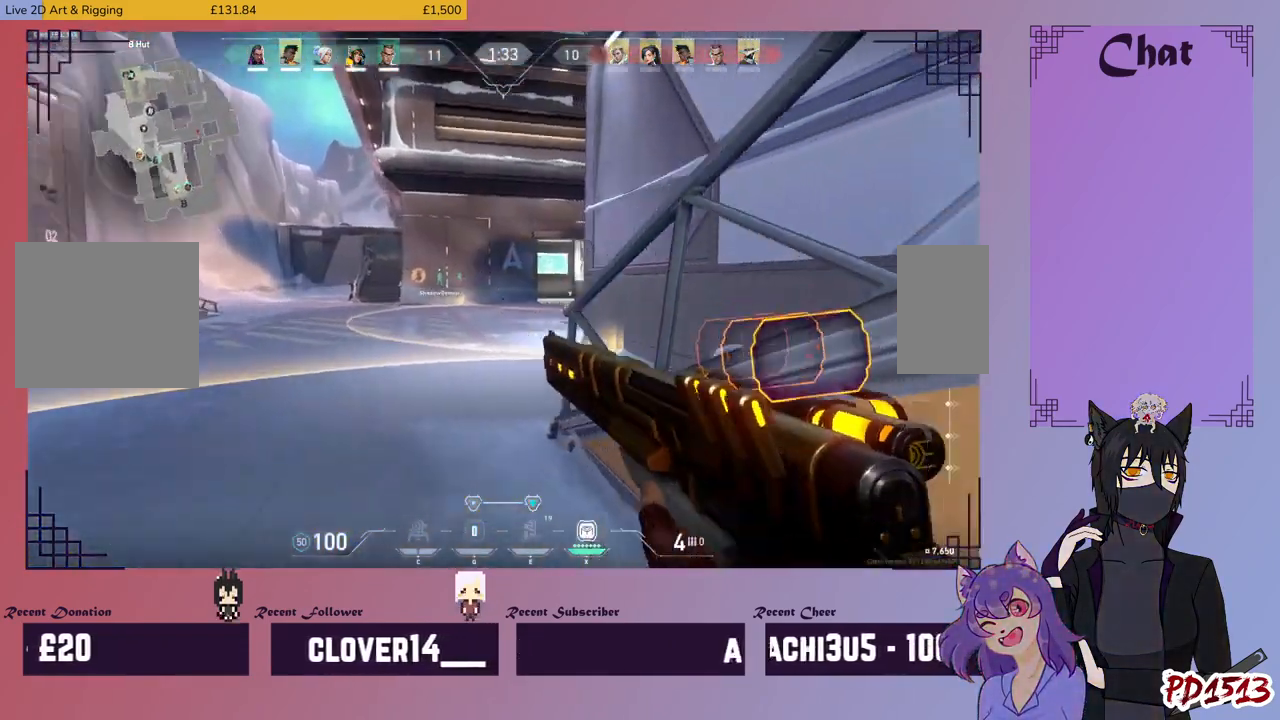
Gameplay with keyboard and mouse; each line is a JSON object with the keys and mouse buttons held at the frame after it. "events" lists presses ("down") and releases ("up") of "a", "c", "ctrl", "d", "e", "f", "q", "r", "s", "shift", "space", "tab", "v", "w", "x", "z", "mouse_left", "mouse_wheel", "mouse_right", "mouse_mb4" and "mouse_mb5" between this image and that frame as [ms after this image, input, new state], when the widget could be followed in between. "mouse_left", "mouse_wheel", "mouse_right", "mouse_mb4", "mouse_mb5" = the "left", "wheel", "right", "mb4", "mb5" buttons of the "mouse" list. No other keys are recorded. "wheel" means that the mouse wheel is clicked or scrolled. Mouse movement is not recorded.
{"keys": ["w"], "mouse": [], "events": [[267, "a", "up"]]}
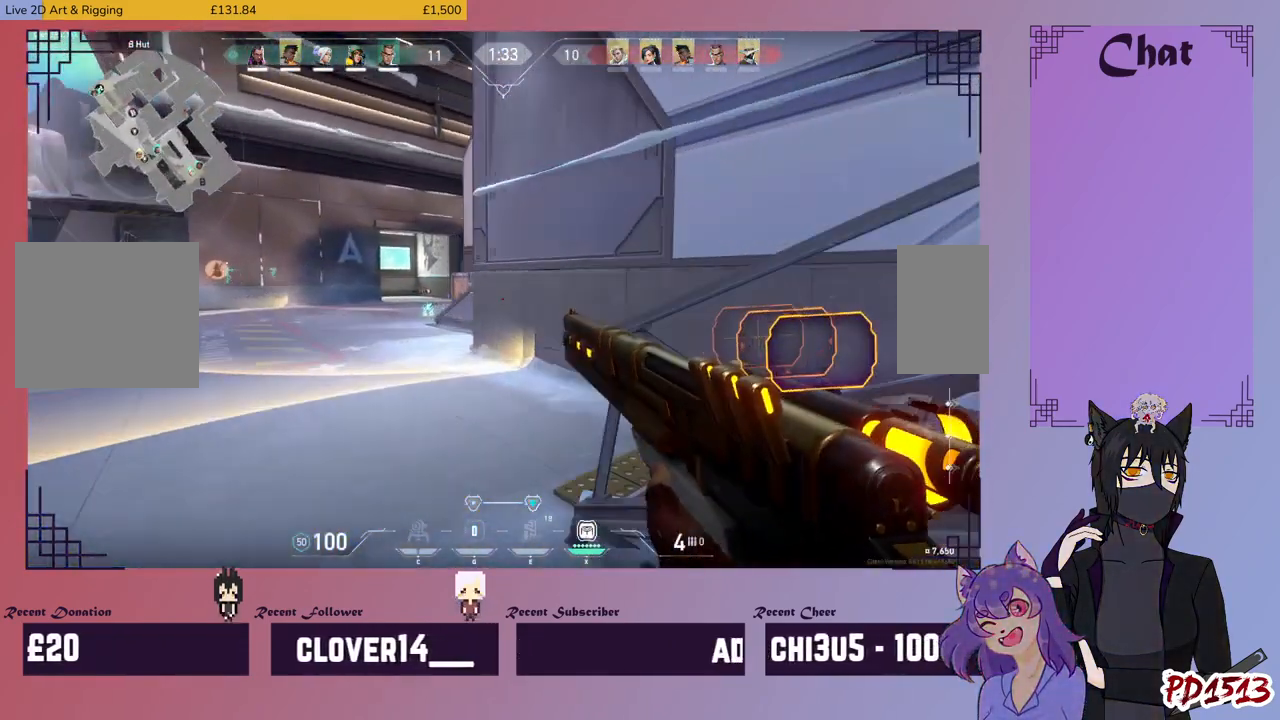
{"keys": ["a"], "mouse": [], "events": [[67, "a", "down"], [467, "w", "up"]]}
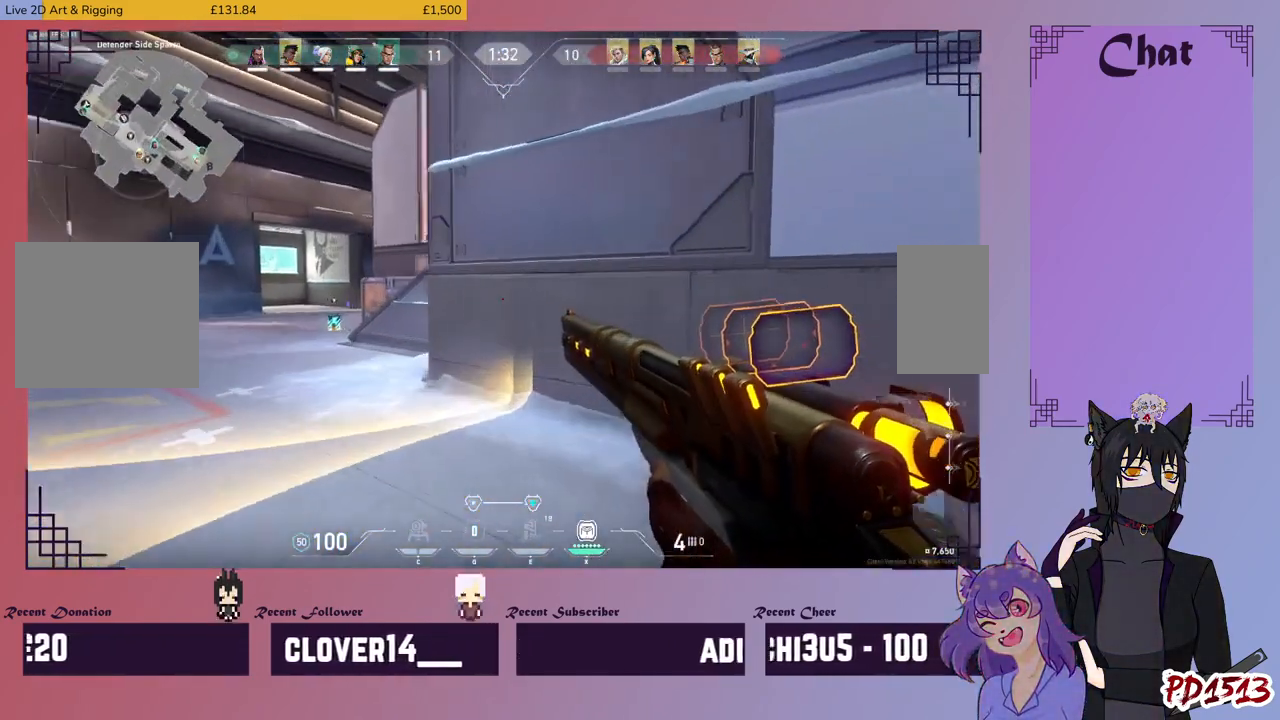
{"keys": ["a", "w"], "mouse": [], "events": [[300, "w", "down"]]}
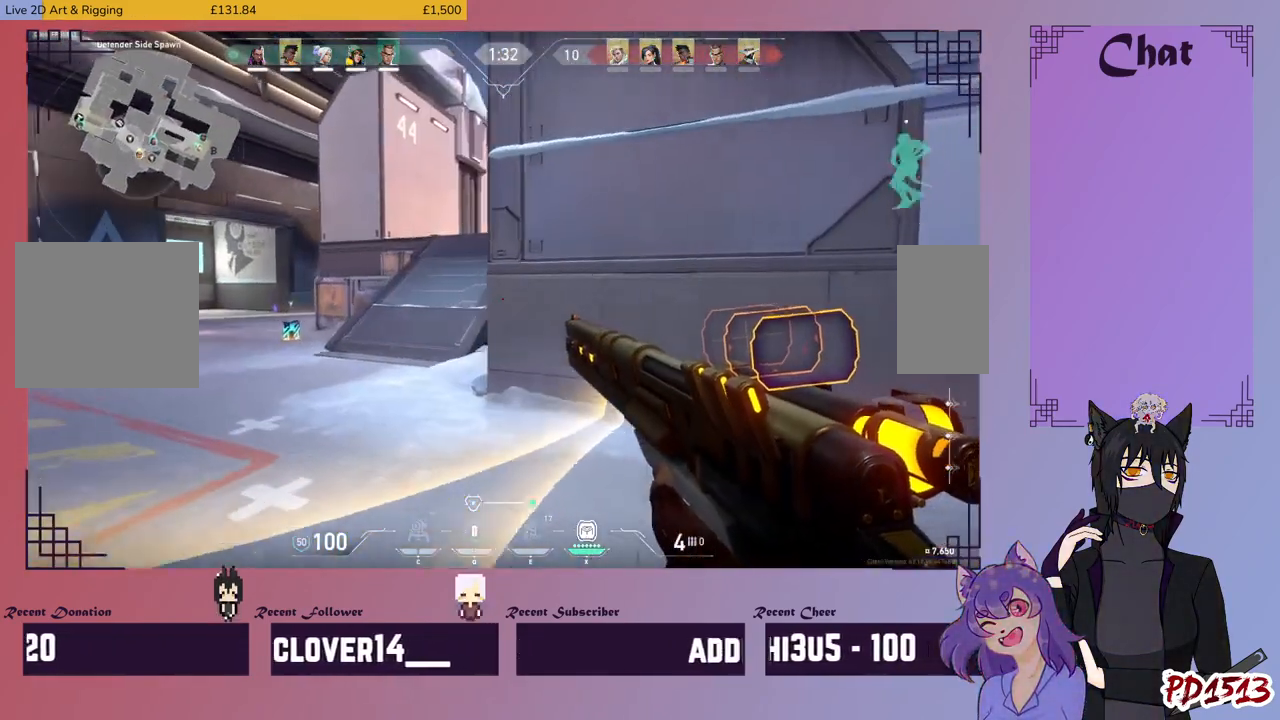
{"keys": ["w"], "mouse": [], "events": [[234, "a", "up"]]}
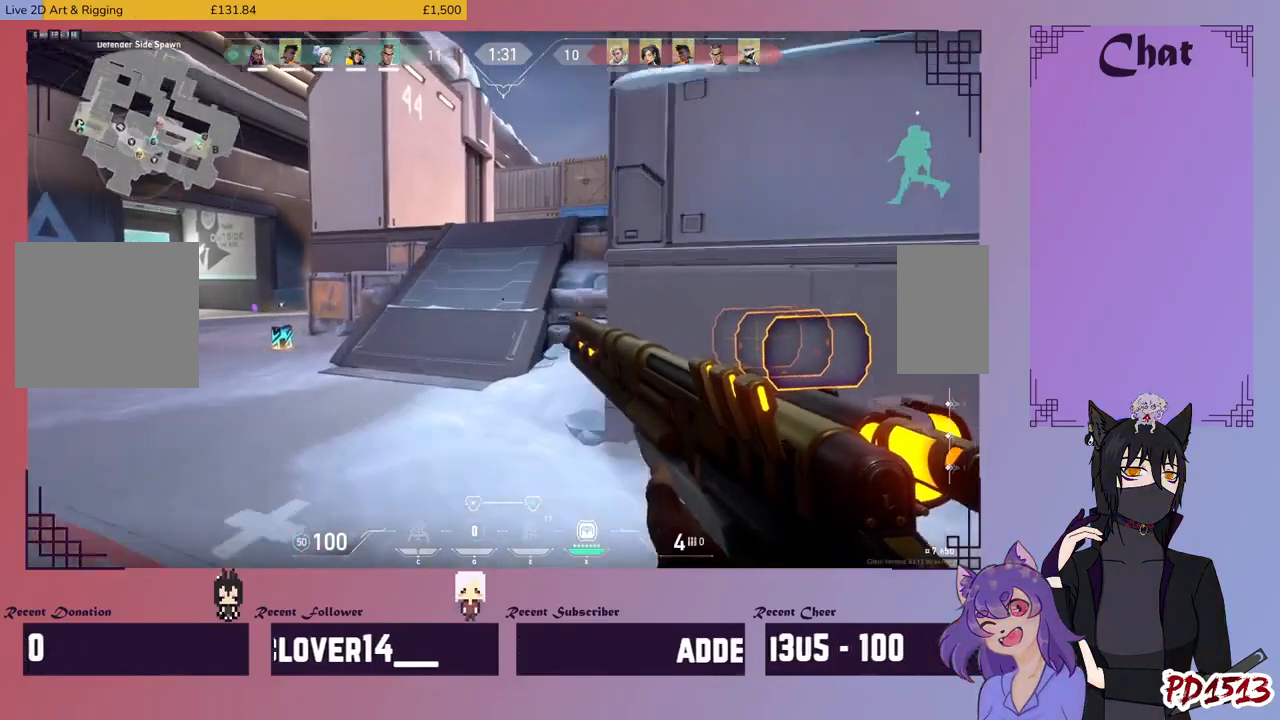
{"keys": ["a", "w"], "mouse": [], "events": [[200, "a", "down"]]}
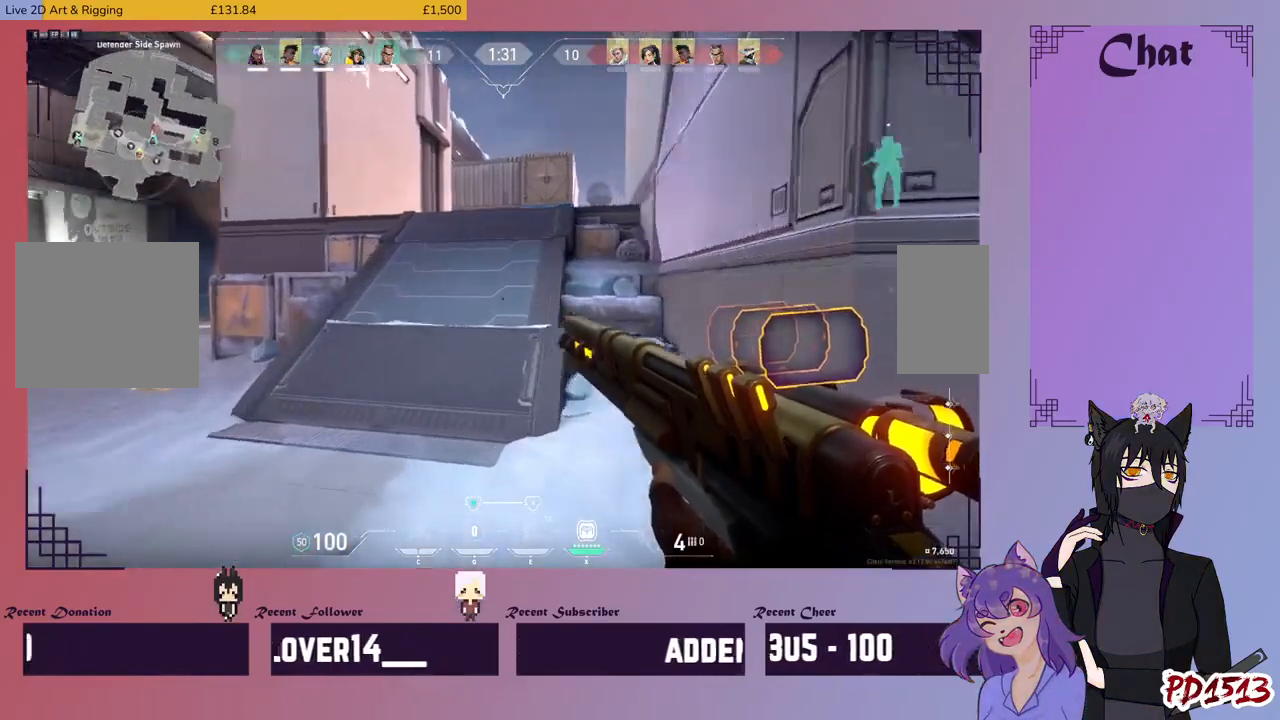
{"keys": ["w"], "mouse": [], "events": [[100, "a", "up"]]}
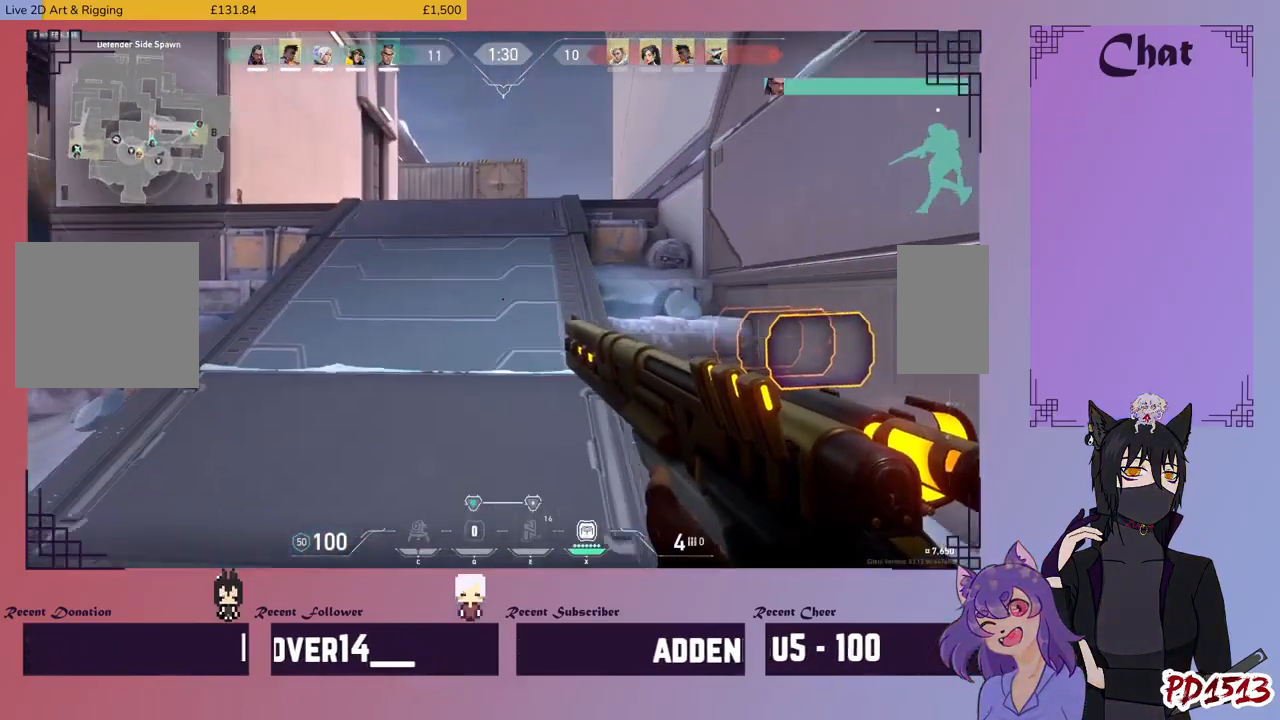
{"keys": ["w"], "mouse": [], "events": [[134, "a", "down"], [434, "a", "up"]]}
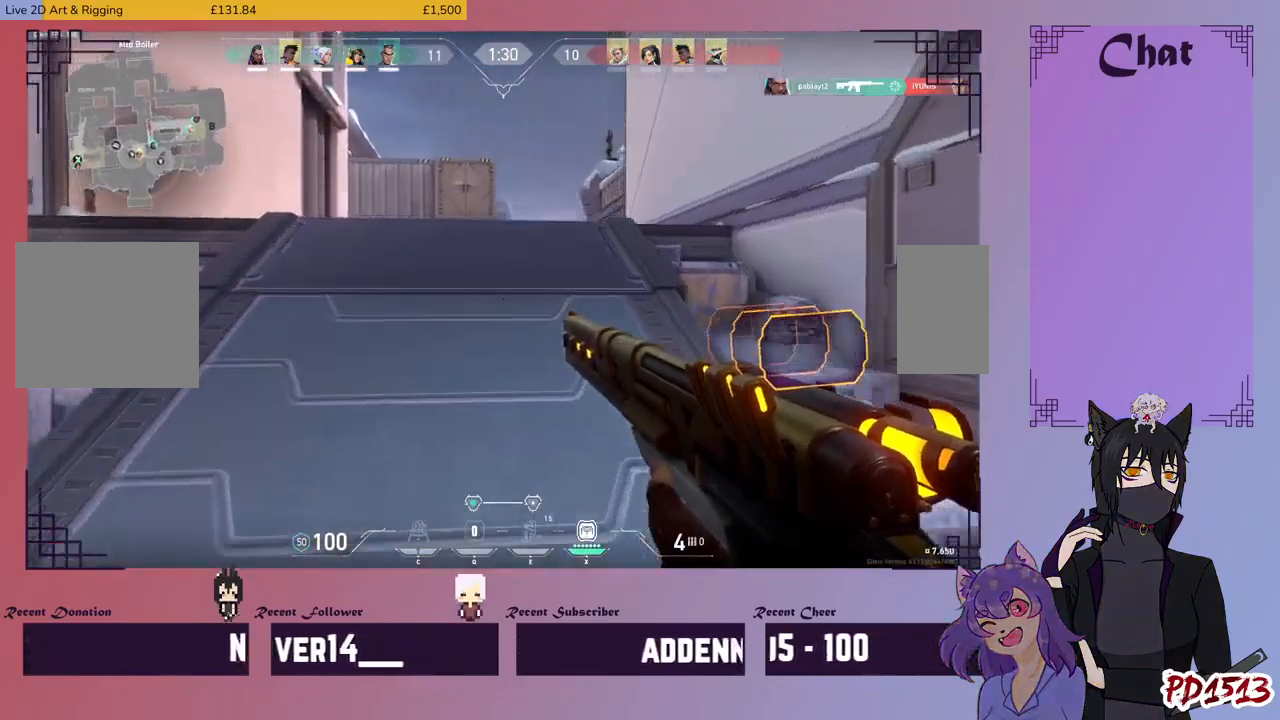
{"keys": [], "mouse": [], "events": [[300, "w", "up"], [334, "mouse_right", "down"], [467, "mouse_right", "up"]]}
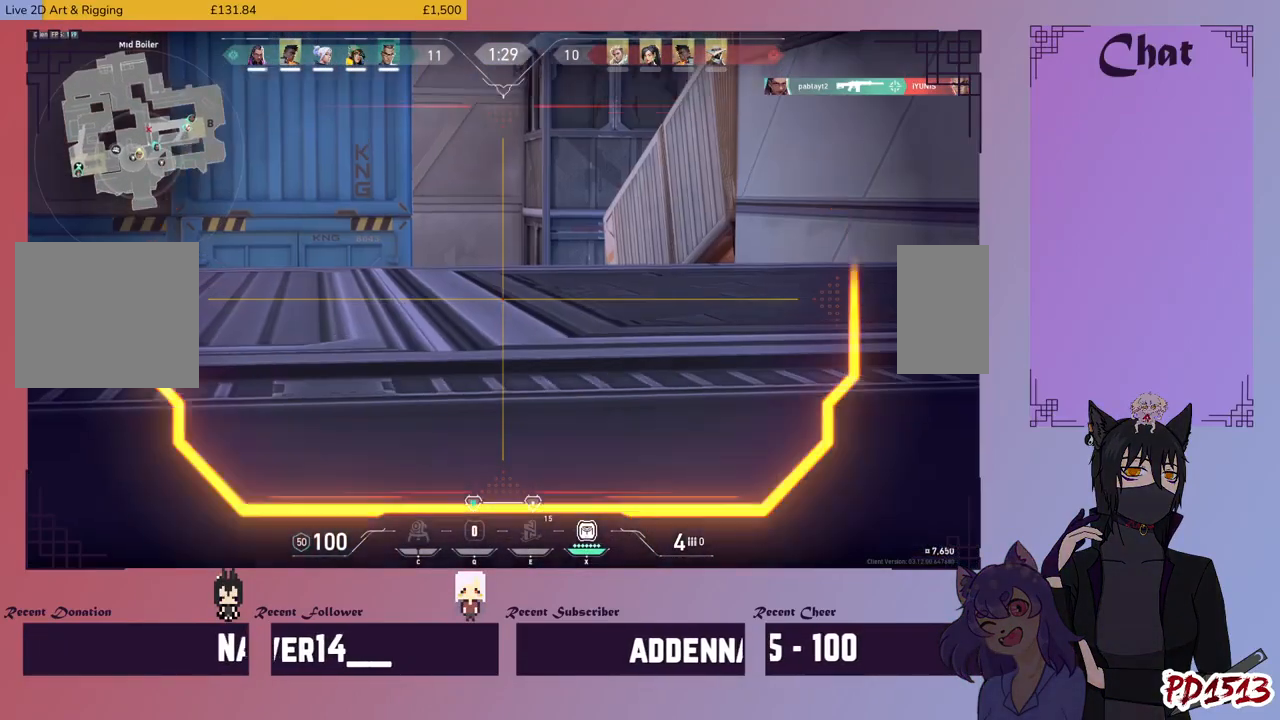
{"keys": [], "mouse": [], "events": [[134, "w", "down"], [334, "w", "up"]]}
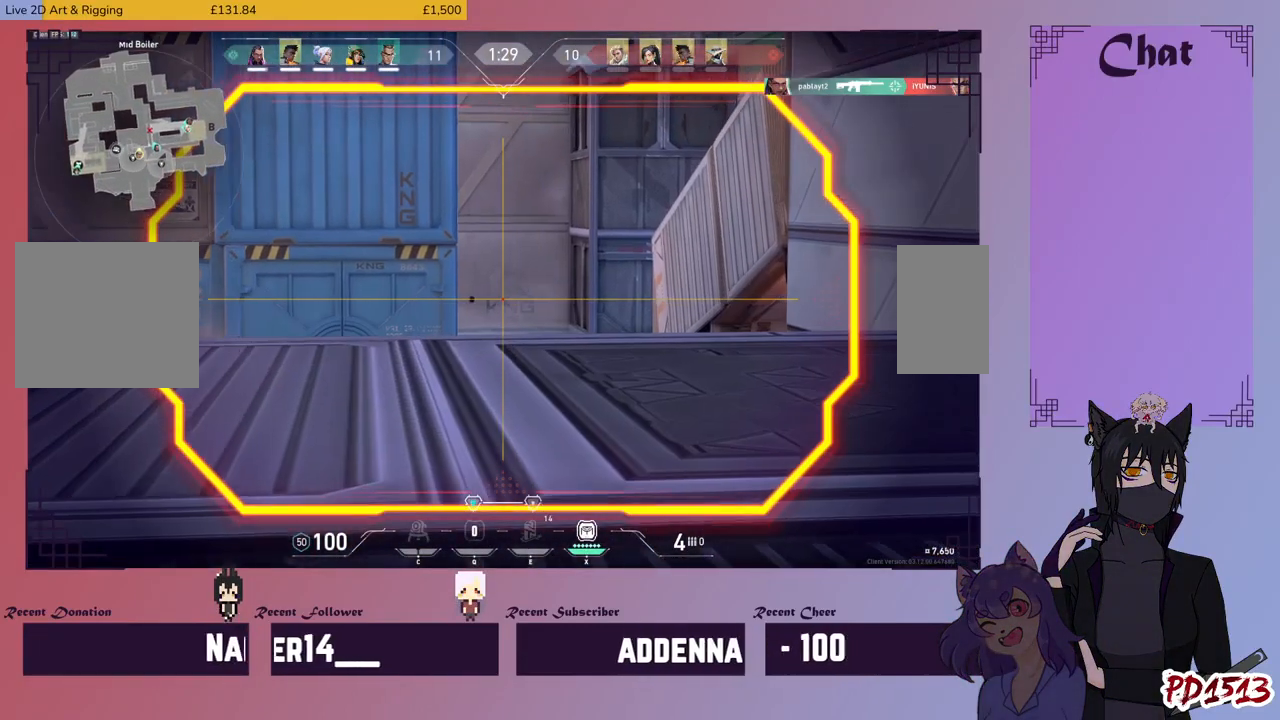
{"keys": ["d"], "mouse": [], "events": [[267, "w", "down"], [434, "d", "down"], [434, "w", "up"]]}
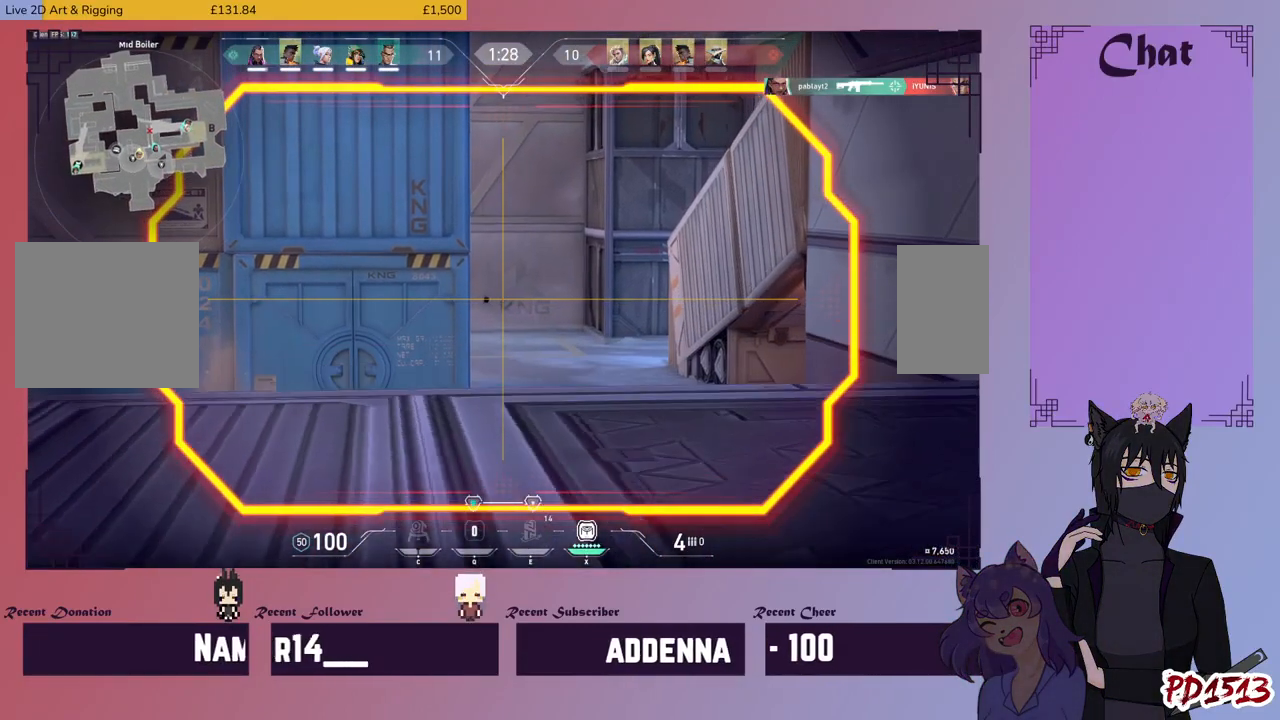
{"keys": [], "mouse": [], "events": [[67, "d", "up"]]}
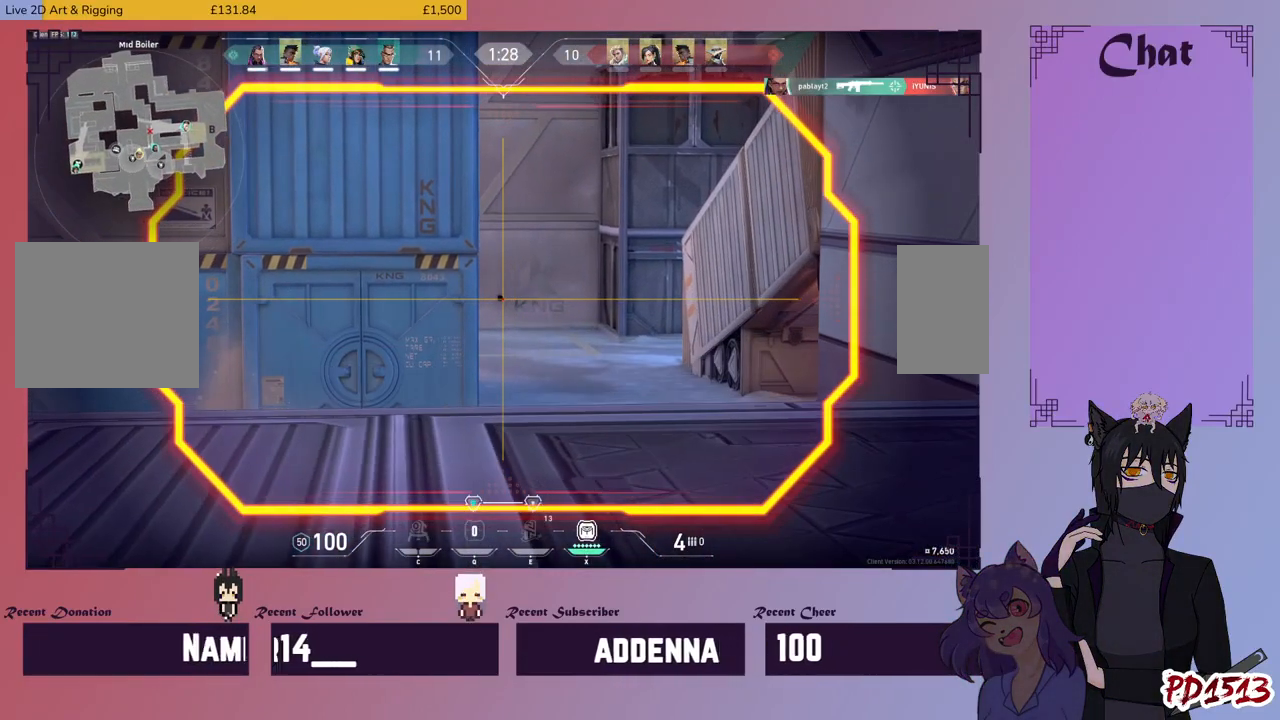
{"keys": [], "mouse": [], "events": []}
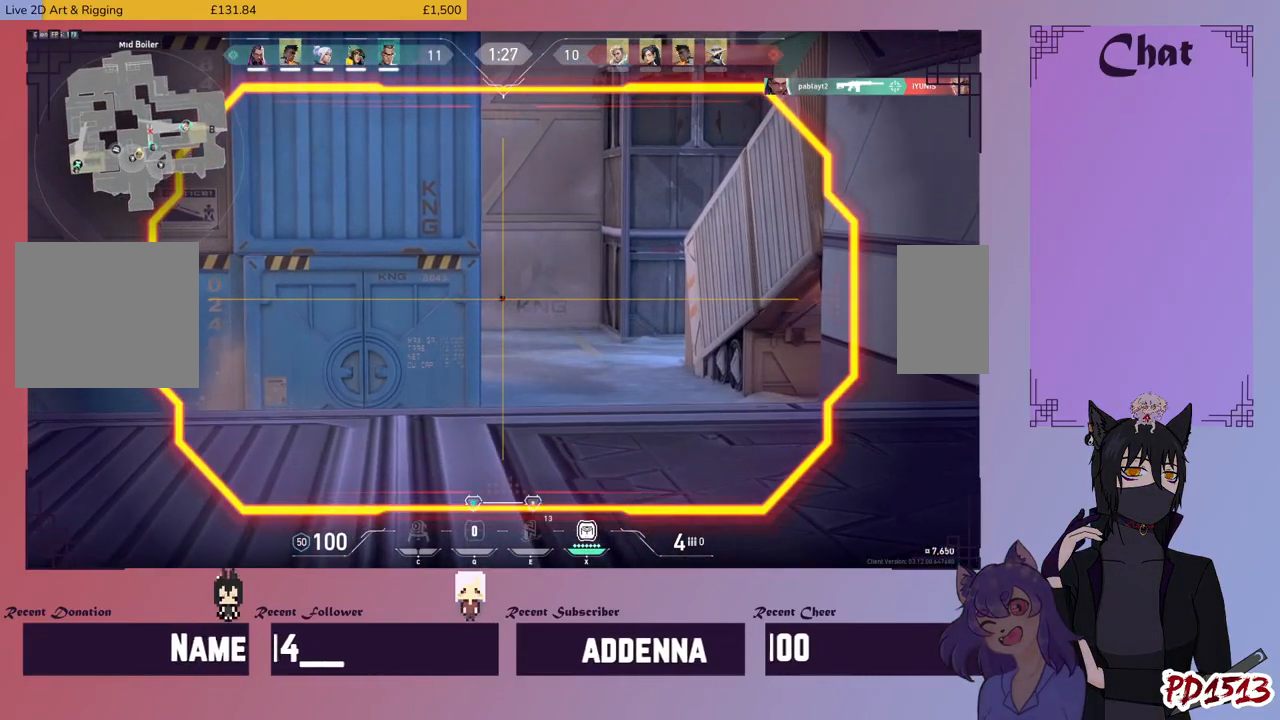
{"keys": [], "mouse": [], "events": []}
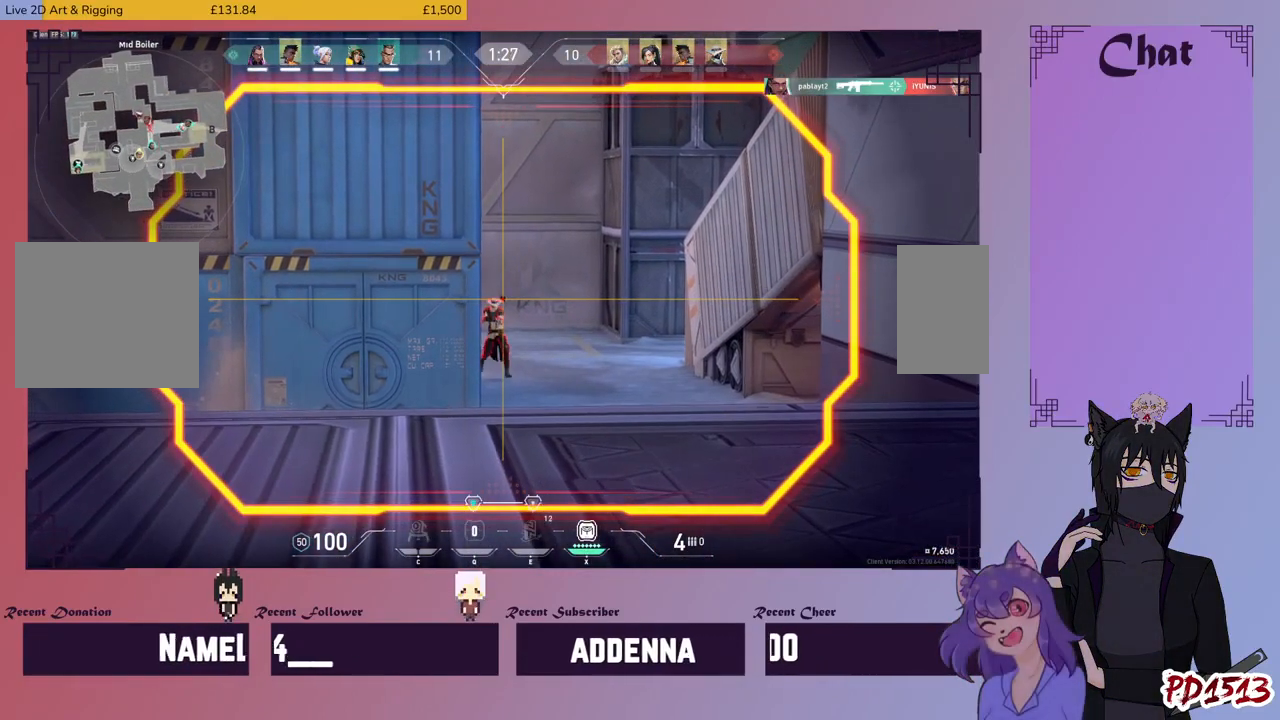
{"keys": [], "mouse": ["left"], "events": [[434, "mouse_left", "down"]]}
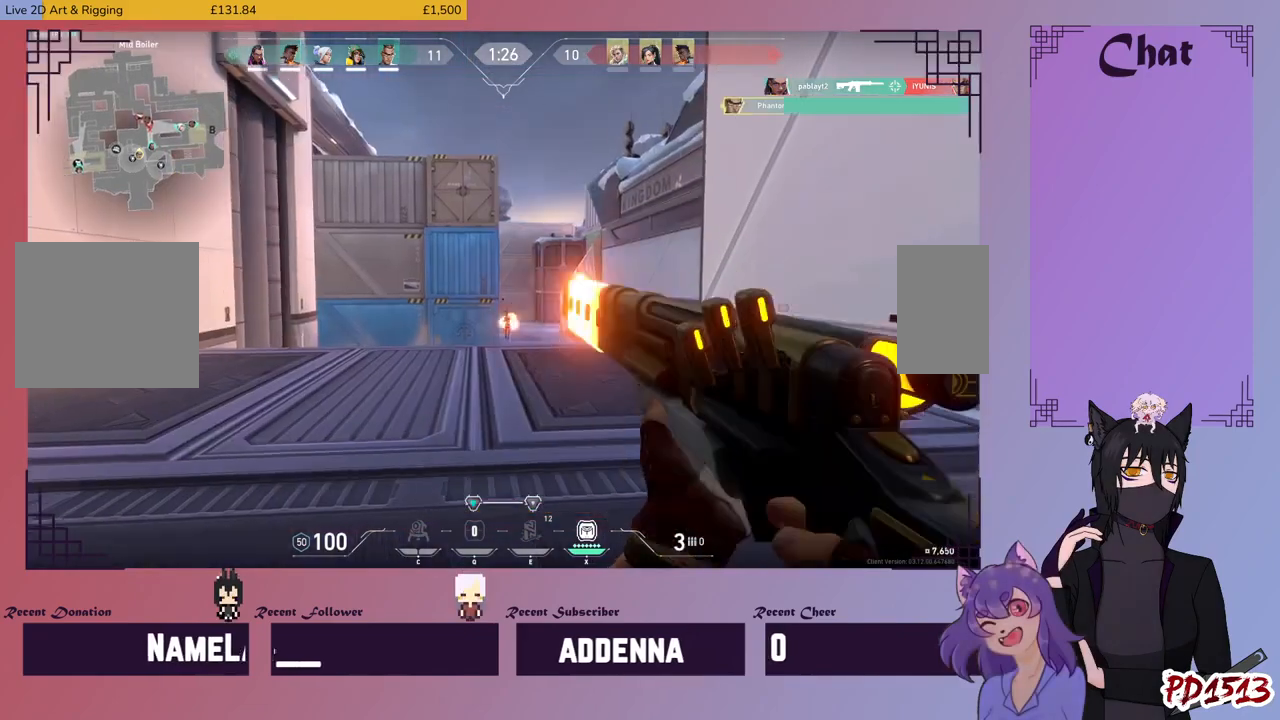
{"keys": ["d", "s"], "mouse": [], "events": [[100, "d", "down"], [100, "mouse_left", "up"], [400, "s", "down"]]}
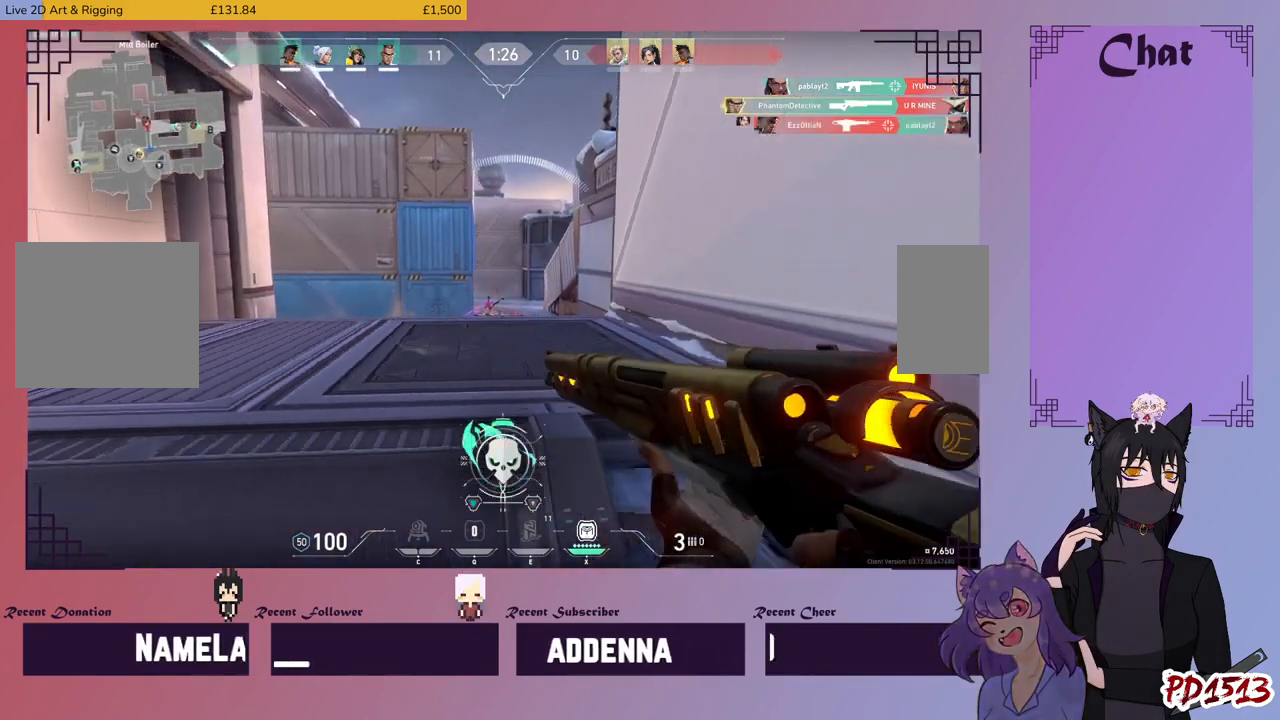
{"keys": ["a"], "mouse": [], "events": [[34, "d", "up"], [134, "a", "down"], [267, "s", "up"]]}
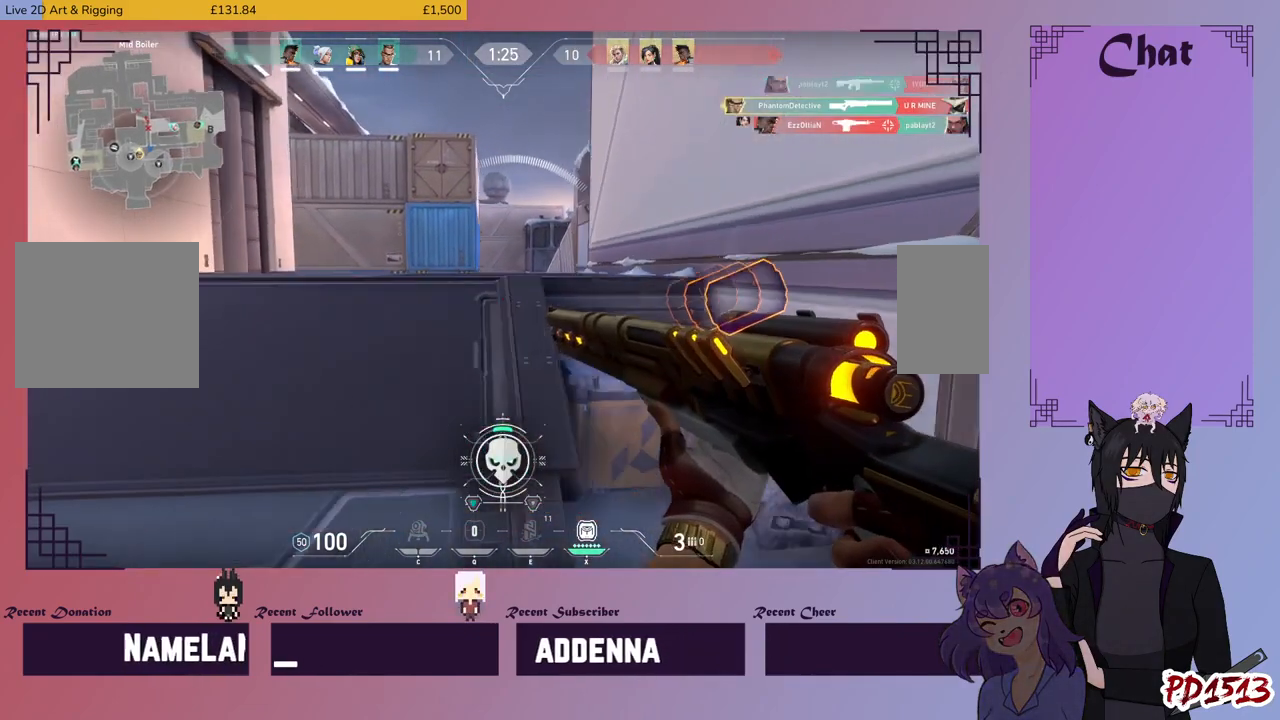
{"keys": ["d"], "mouse": [], "events": [[34, "w", "down"], [134, "a", "up"], [400, "mouse_right", "down"], [467, "w", "up"], [500, "d", "down"], [500, "mouse_right", "up"]]}
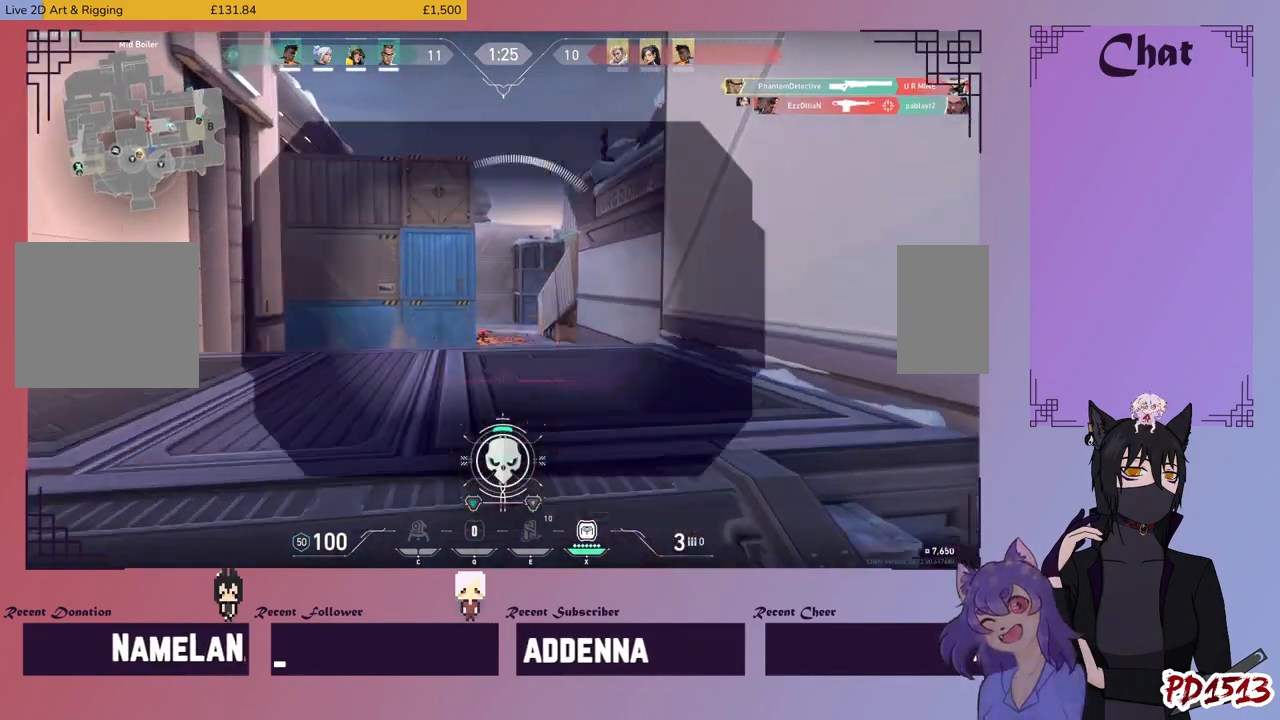
{"keys": ["a"], "mouse": [], "events": [[234, "d", "up"], [300, "a", "down"]]}
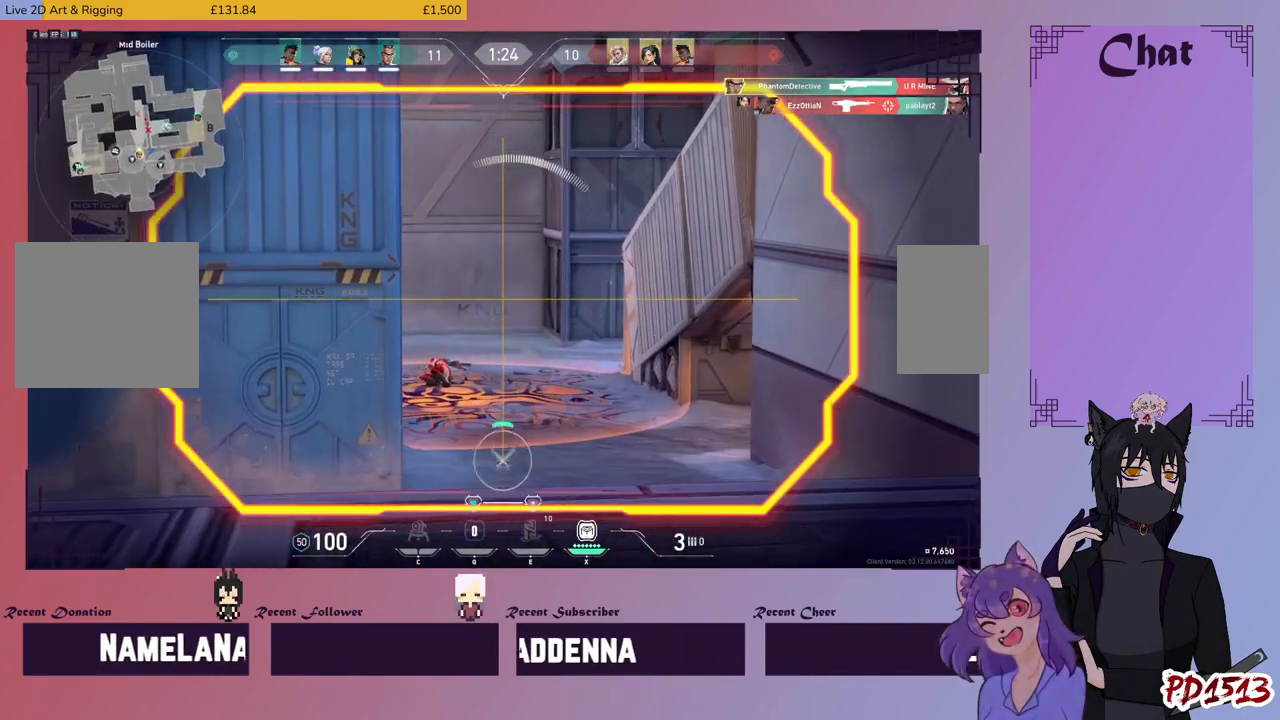
{"keys": ["s"], "mouse": [], "events": [[134, "a", "up"], [167, "d", "down"], [467, "d", "up"], [467, "s", "down"]]}
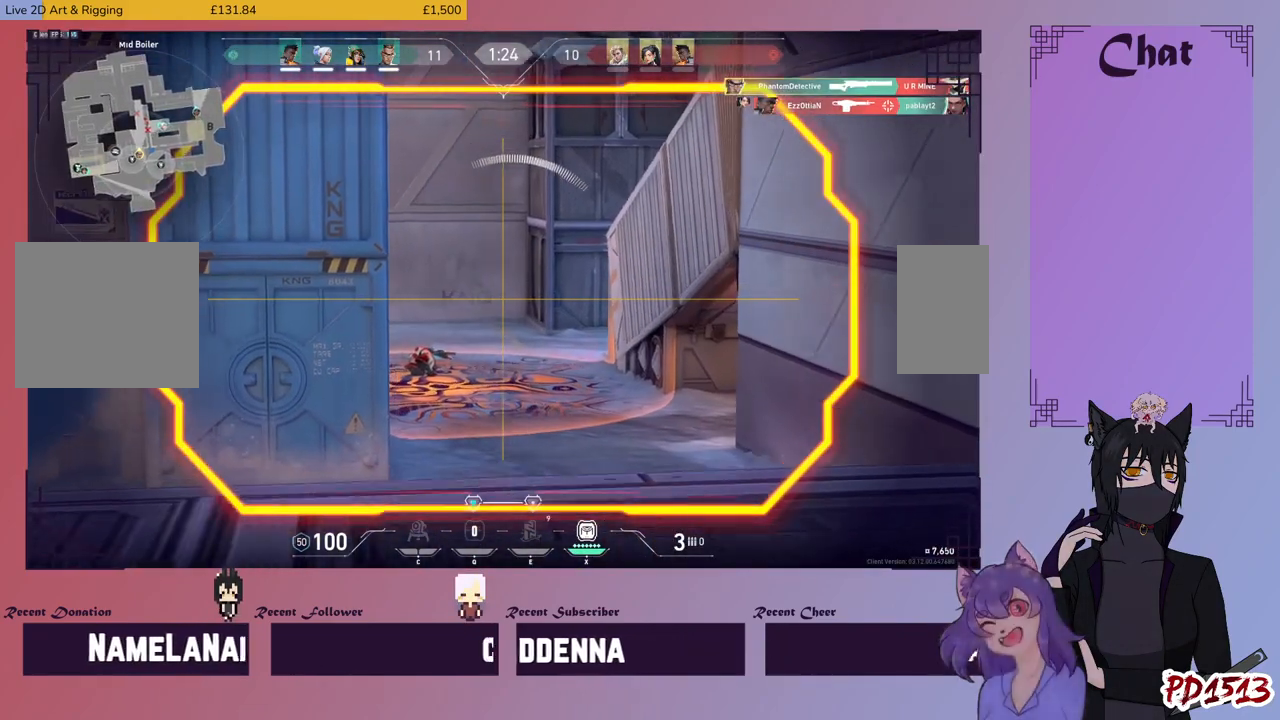
{"keys": ["s"], "mouse": [], "events": [[134, "mouse_right", "down"], [234, "mouse_right", "up"]]}
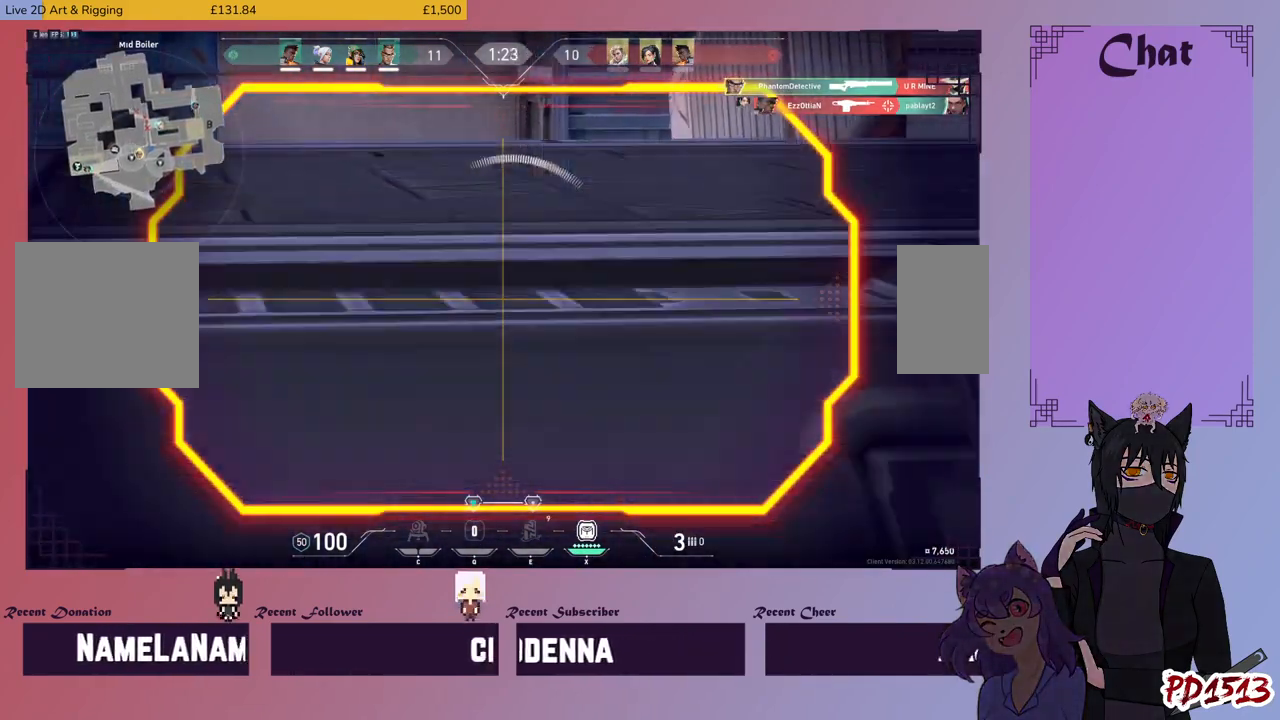
{"keys": ["w"], "mouse": [], "events": [[34, "s", "up"], [134, "a", "down"], [200, "w", "down"], [334, "a", "up"]]}
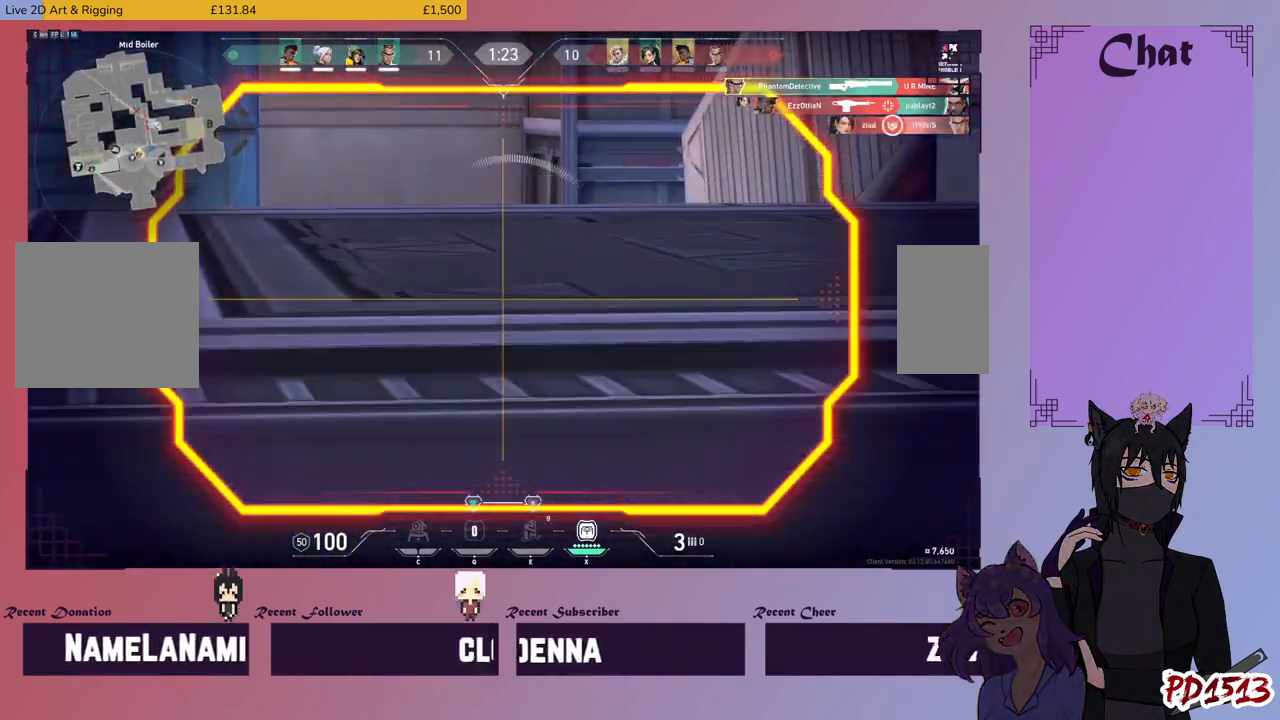
{"keys": [], "mouse": [], "events": [[267, "w", "up"], [300, "d", "down"], [467, "d", "up"]]}
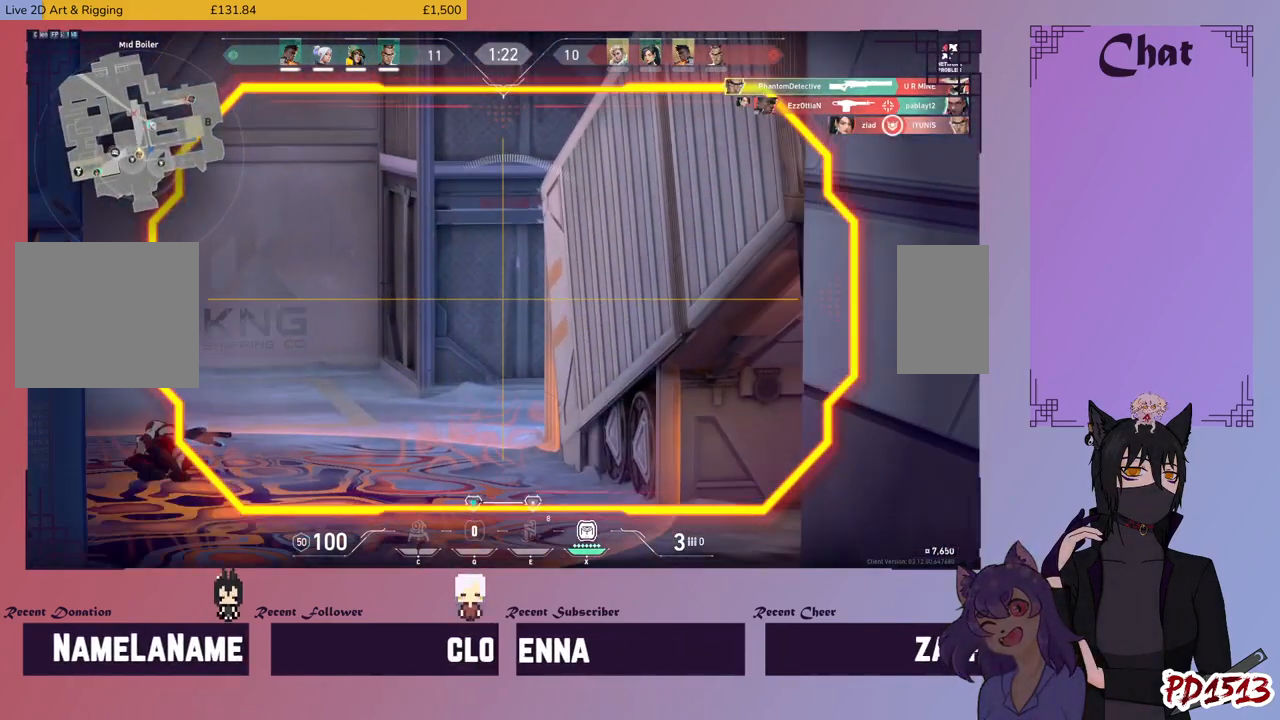
{"keys": ["a"], "mouse": [], "events": [[367, "a", "down"]]}